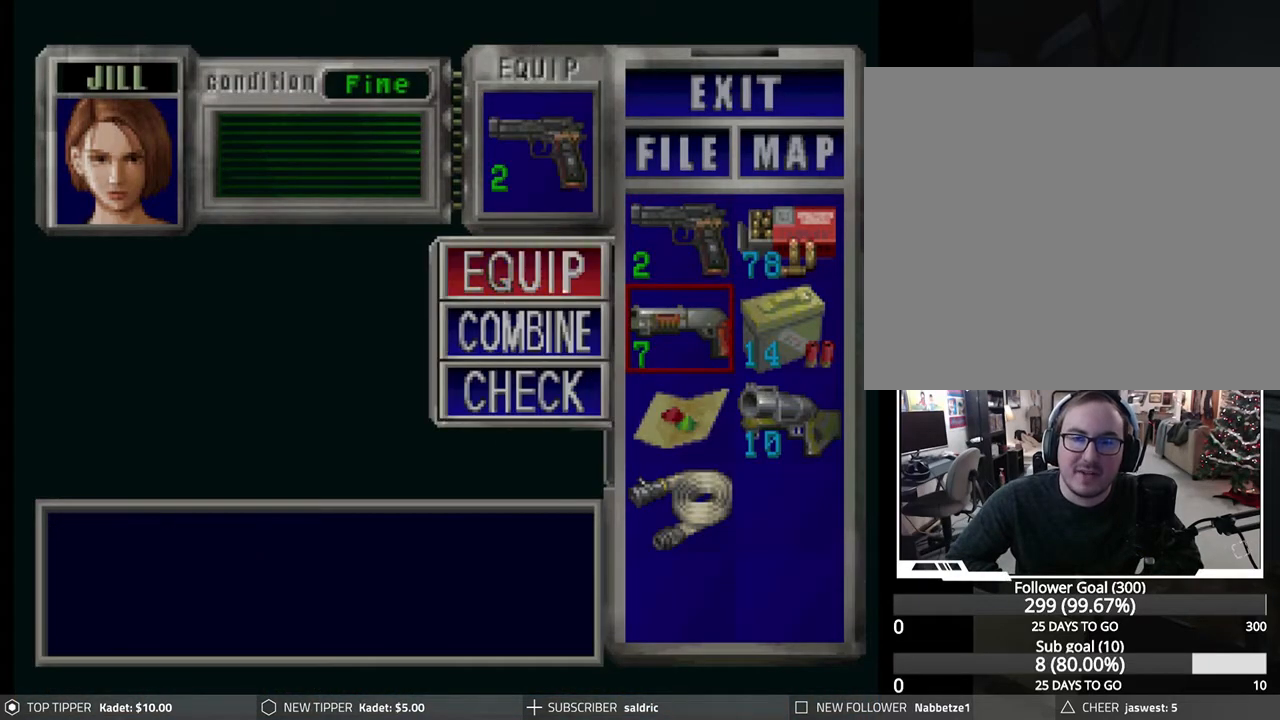
Gameplay with a controller (PlayStation layout); each line is a JSON object with the inputs held at the frame after it. "events" lists button and stick changes between this image and that frame as [ms after this image, input, new state], when the widget could be followed in between. Not read: right_stick.
{"buttons": [], "left_stick": "center", "events": [[183, "CROSS", "down"], [233, "CROSS", "up"]]}
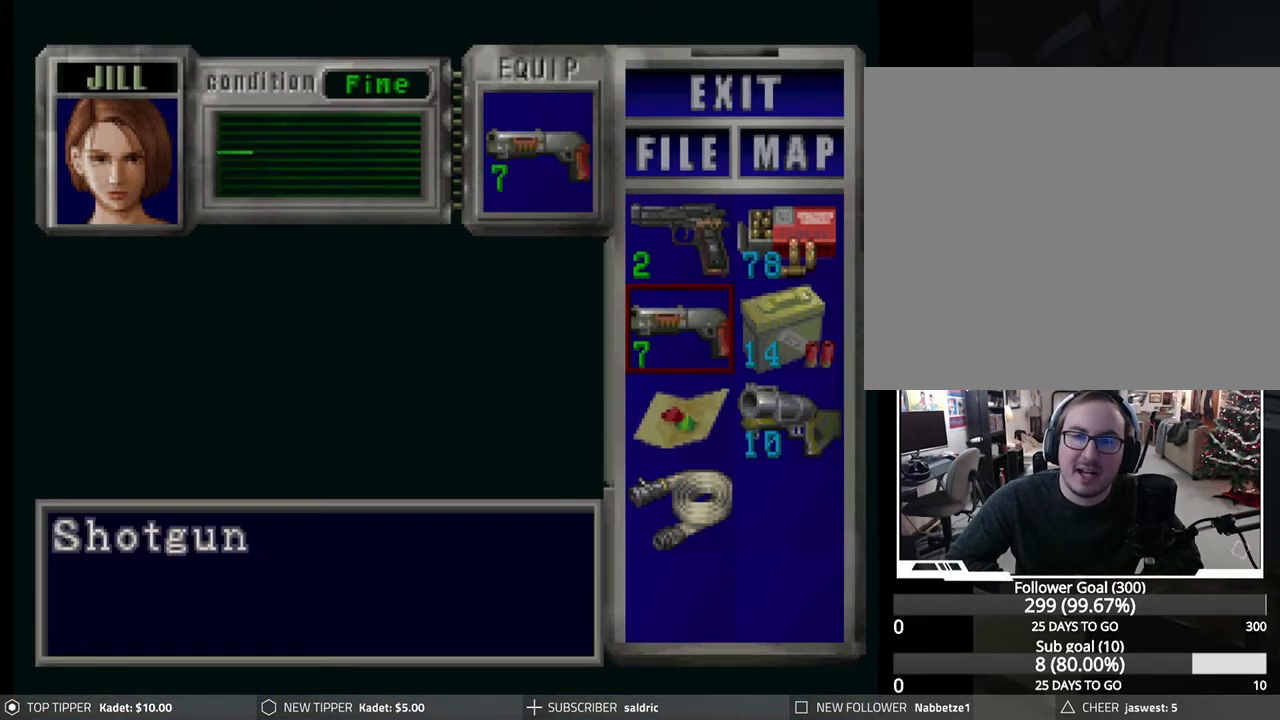
{"buttons": ["R1", "DPAD_DOWN"], "left_stick": "center", "events": [[50, "TRIANGLE", "down"], [133, "TRIANGLE", "up"], [200, "TRIANGLE", "down"], [250, "TRIANGLE", "up"], [300, "R1", "down"], [317, "DPAD_DOWN", "down"]]}
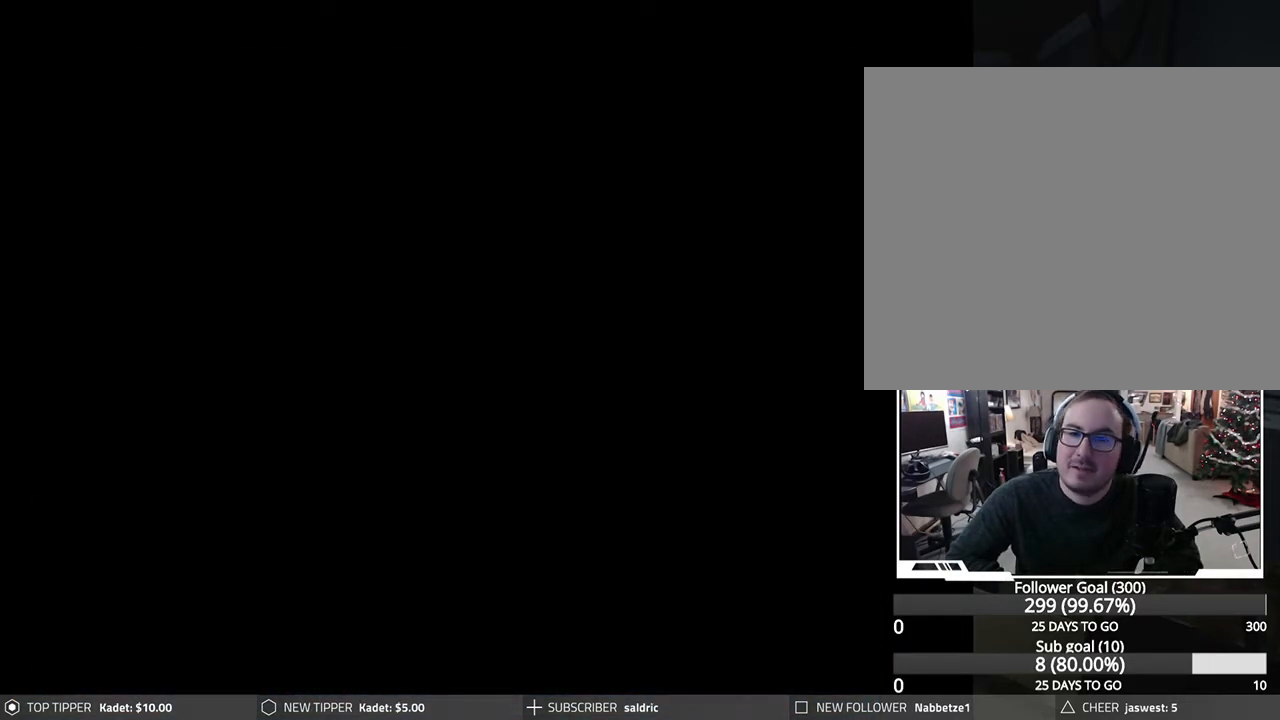
{"buttons": ["CROSS", "R1", "DPAD_DOWN"], "left_stick": "center", "events": [[483, "CROSS", "down"]]}
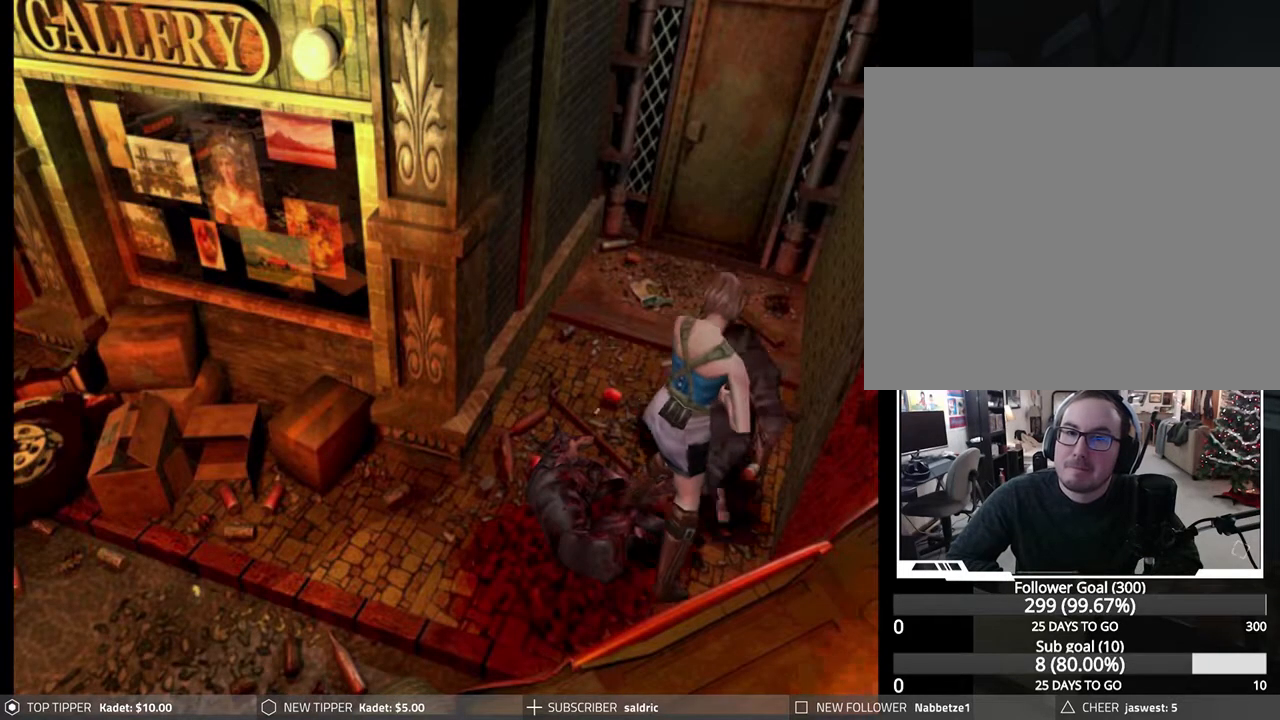
{"buttons": ["R1", "DPAD_DOWN"], "left_stick": "center", "events": [[117, "CROSS", "up"], [150, "CROSS", "down"], [267, "CROSS", "up"], [350, "CROSS", "down"], [467, "CROSS", "up"]]}
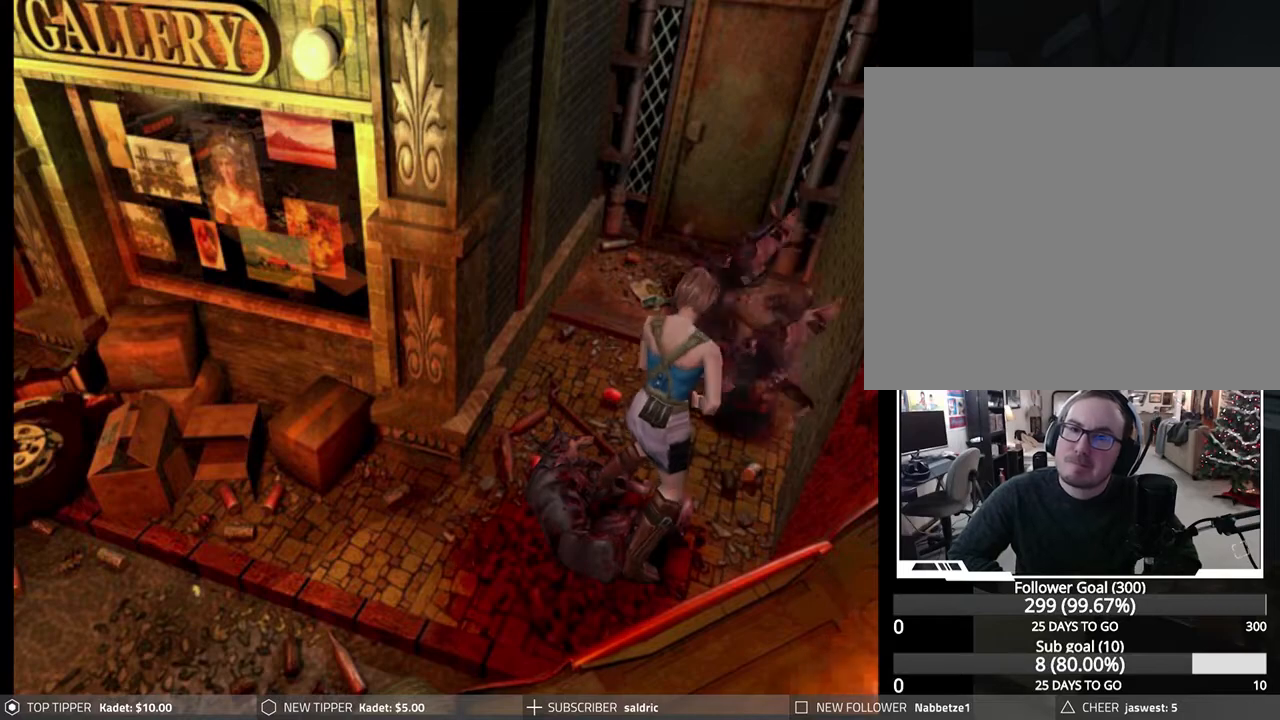
{"buttons": [], "left_stick": "center", "events": [[233, "DPAD_DOWN", "up"], [283, "R1", "up"]]}
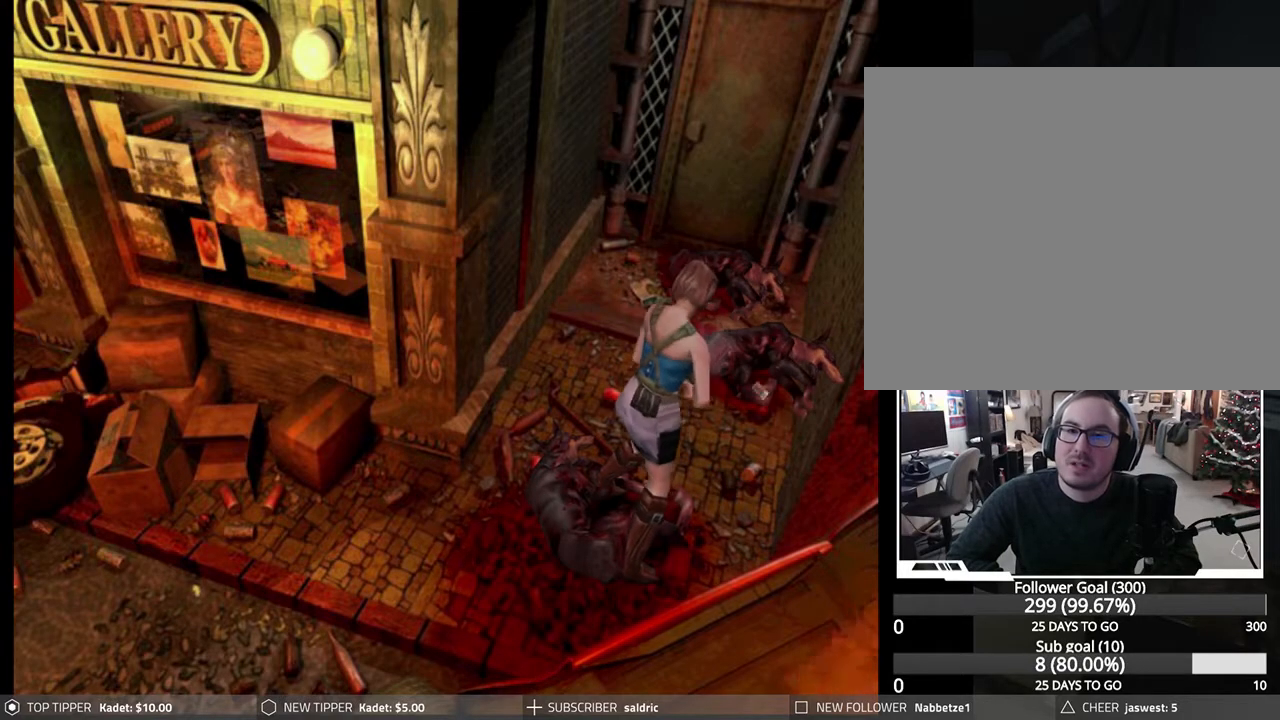
{"buttons": ["TRIANGLE"], "left_stick": "center", "events": [[50, "TRIANGLE", "down"], [133, "TRIANGLE", "up"], [217, "TRIANGLE", "down"], [333, "TRIANGLE", "up"], [400, "TRIANGLE", "down"]]}
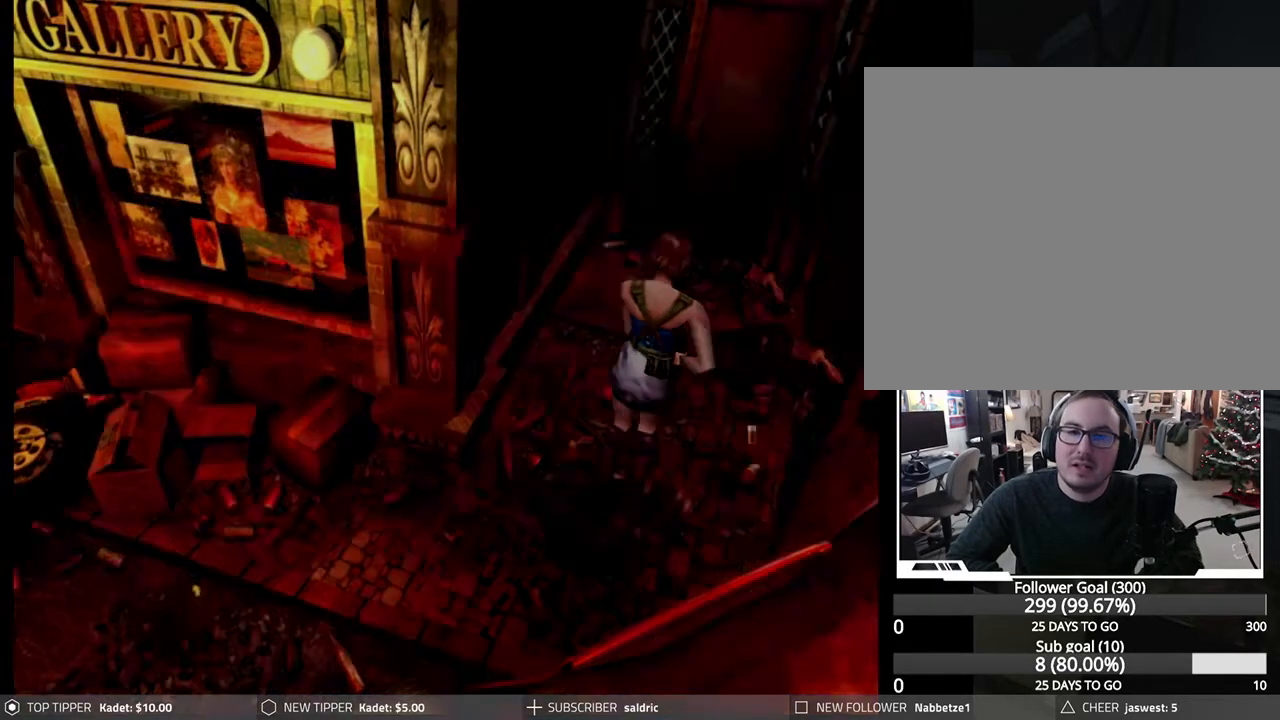
{"buttons": [], "left_stick": "center", "events": [[17, "TRIANGLE", "up"], [83, "TRIANGLE", "down"], [183, "TRIANGLE", "up"]]}
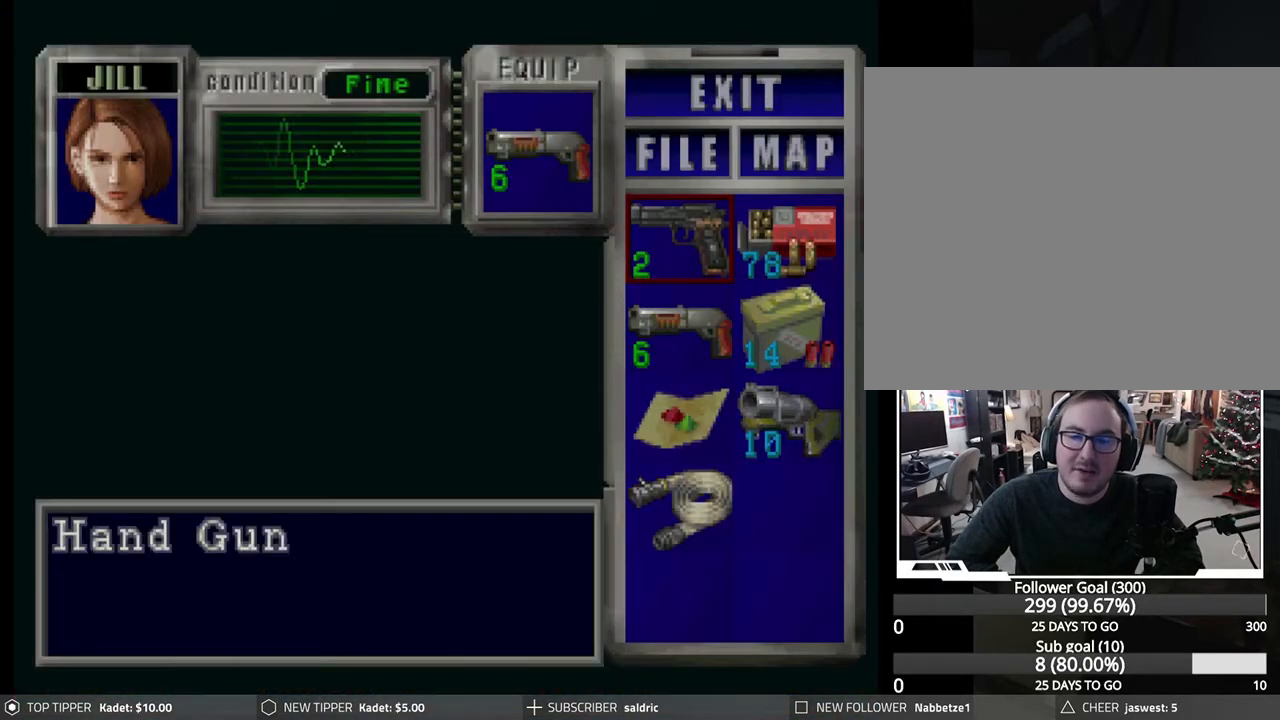
{"buttons": ["DPAD_UP"], "left_stick": "center", "events": [[217, "DPAD_DOWN", "down"], [300, "DPAD_DOWN", "up"], [500, "DPAD_UP", "down"]]}
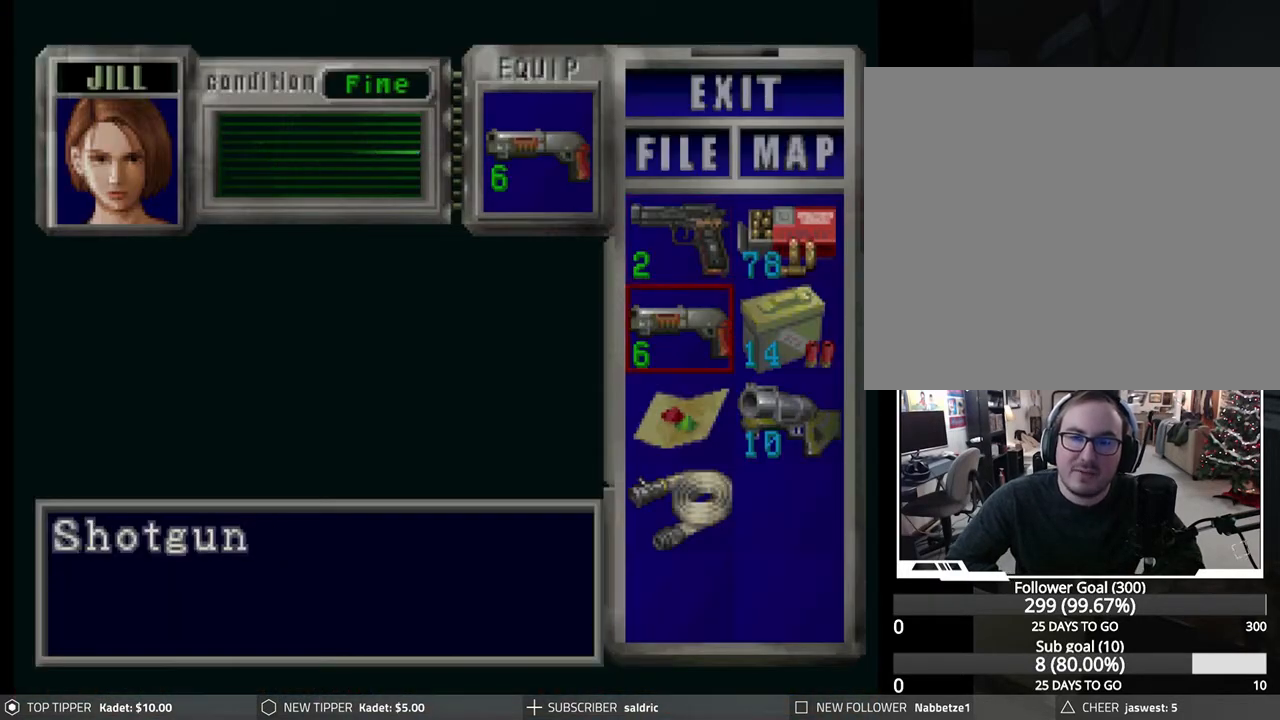
{"buttons": [], "left_stick": "center", "events": [[83, "DPAD_UP", "up"], [150, "CROSS", "down"], [333, "CROSS", "up"], [367, "DPAD_DOWN", "down"], [483, "DPAD_DOWN", "up"]]}
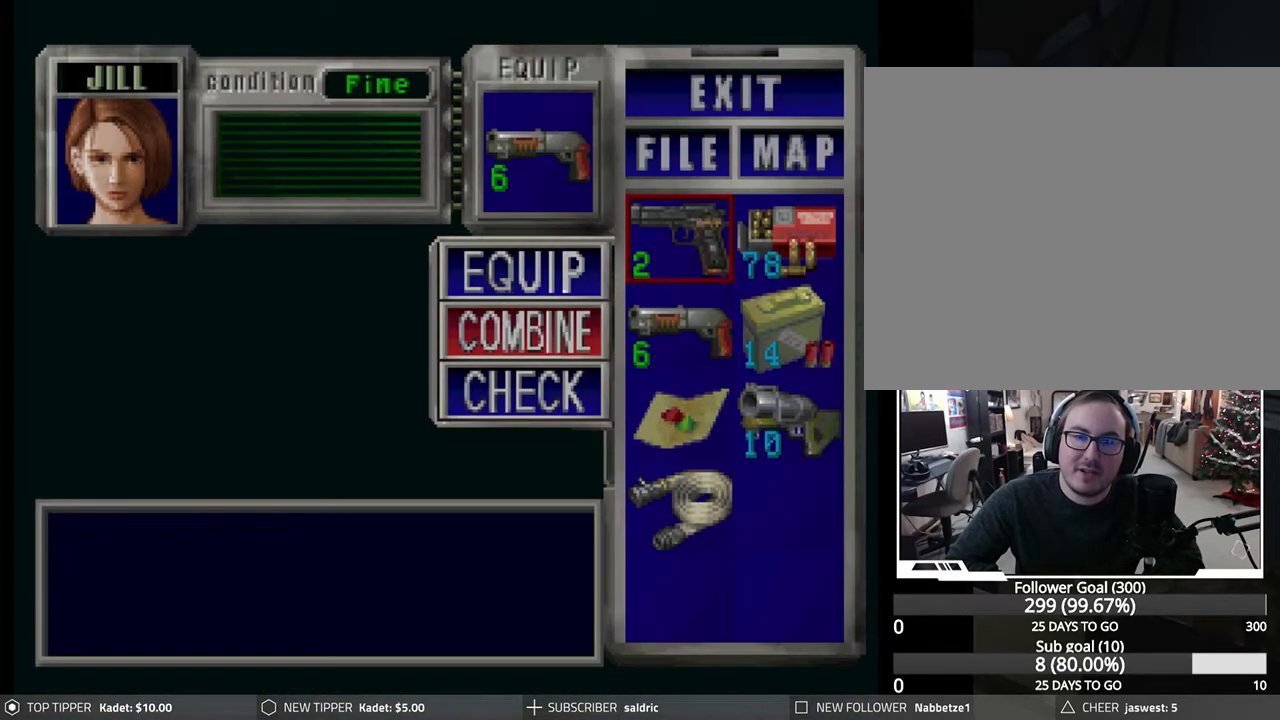
{"buttons": [], "left_stick": "center", "events": [[33, "CROSS", "down"], [150, "DPAD_DOWN", "down"], [200, "CROSS", "up"], [250, "DPAD_DOWN", "up"], [367, "DPAD_RIGHT", "down"], [483, "DPAD_RIGHT", "up"]]}
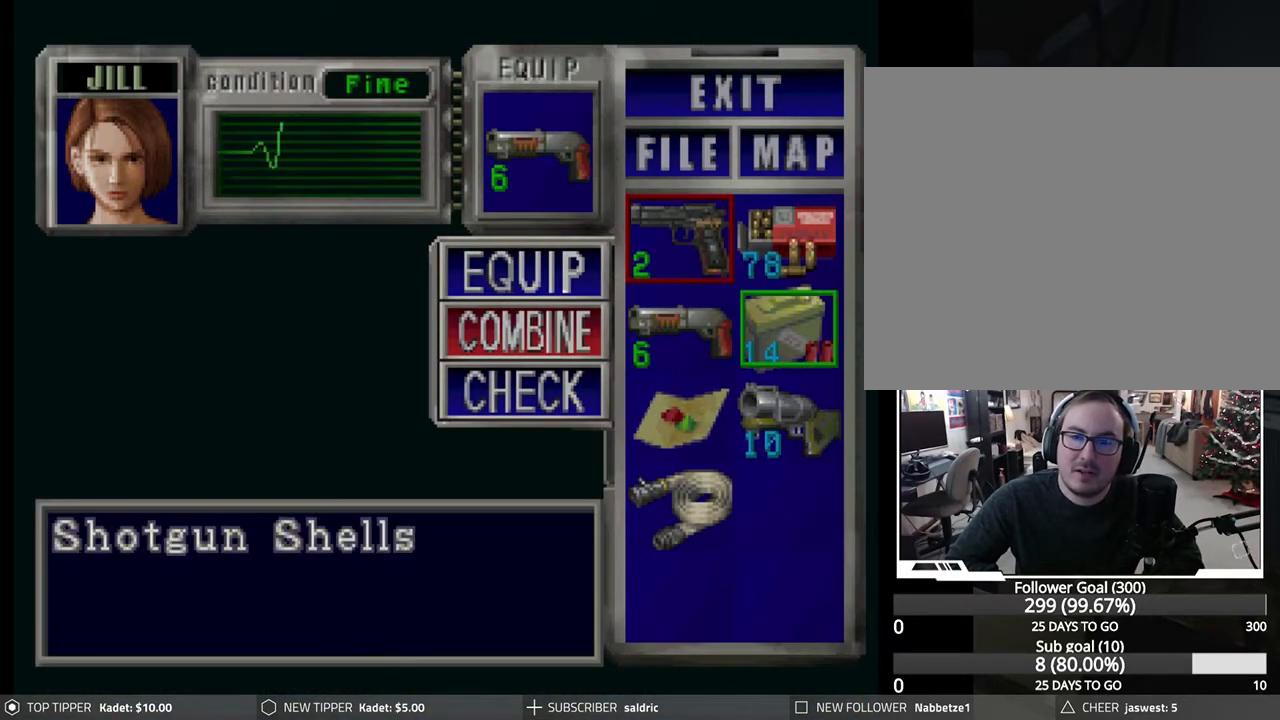
{"buttons": ["CROSS"], "left_stick": "center", "events": [[83, "DPAD_UP", "down"], [183, "DPAD_UP", "up"], [250, "CROSS", "down"]]}
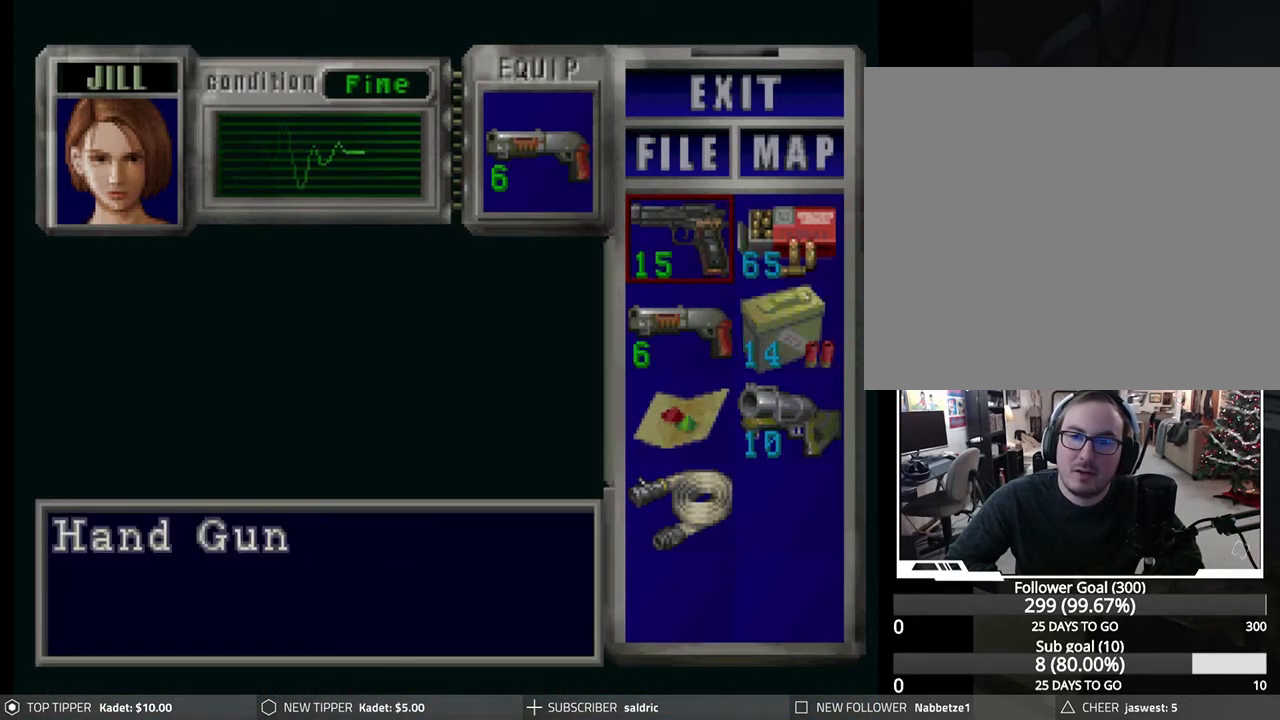
{"buttons": [], "left_stick": "center", "events": [[67, "CROSS", "up"]]}
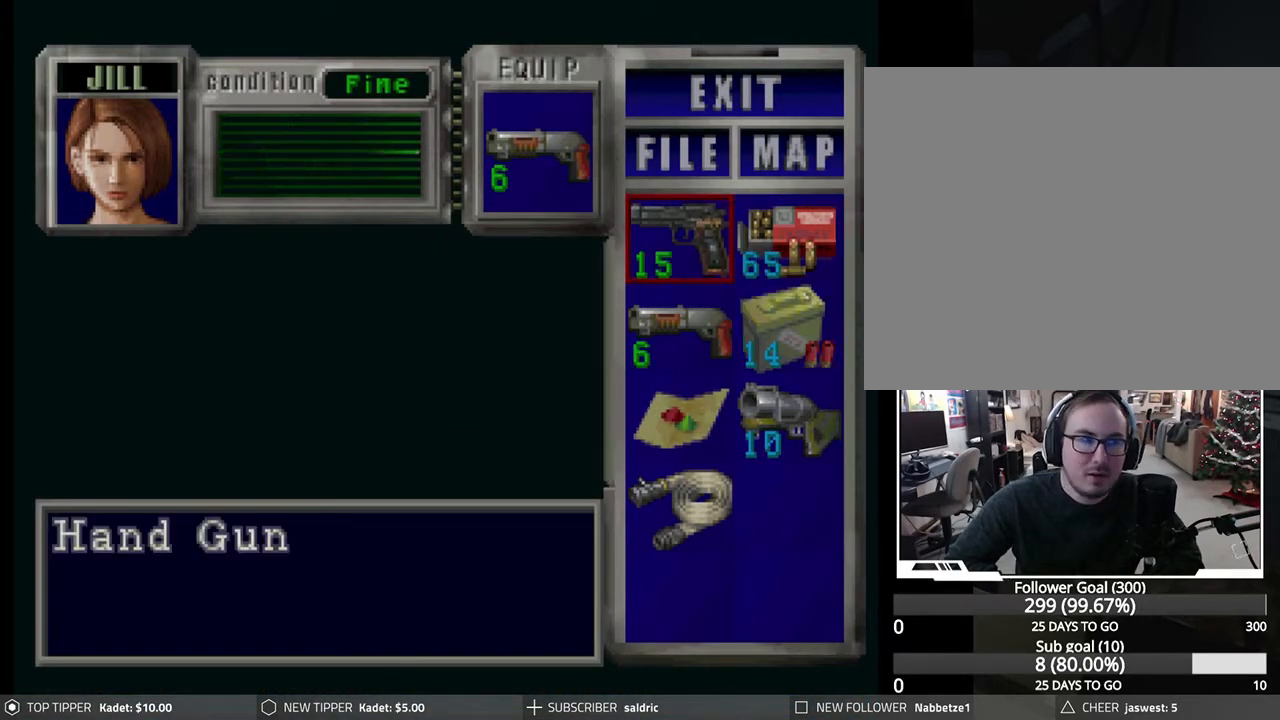
{"buttons": [], "left_stick": "center", "events": [[350, "DPAD_DOWN", "down"], [450, "DPAD_DOWN", "up"]]}
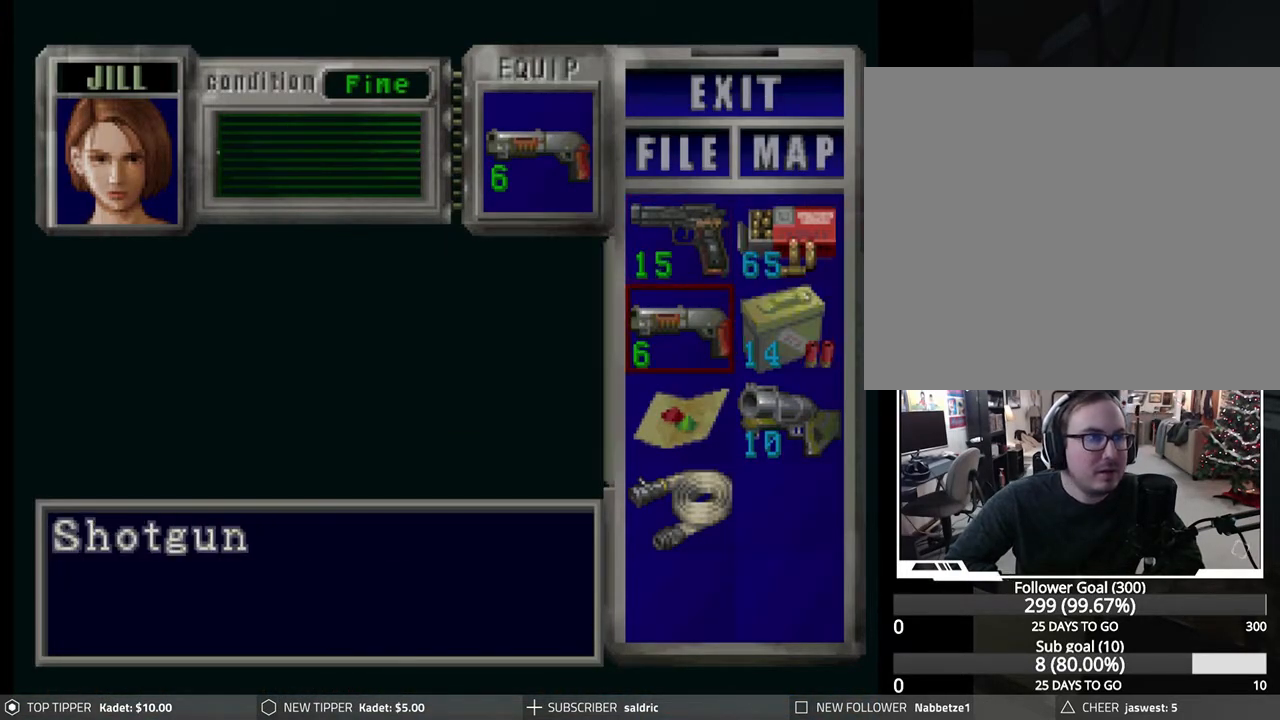
{"buttons": [], "left_stick": "center", "events": []}
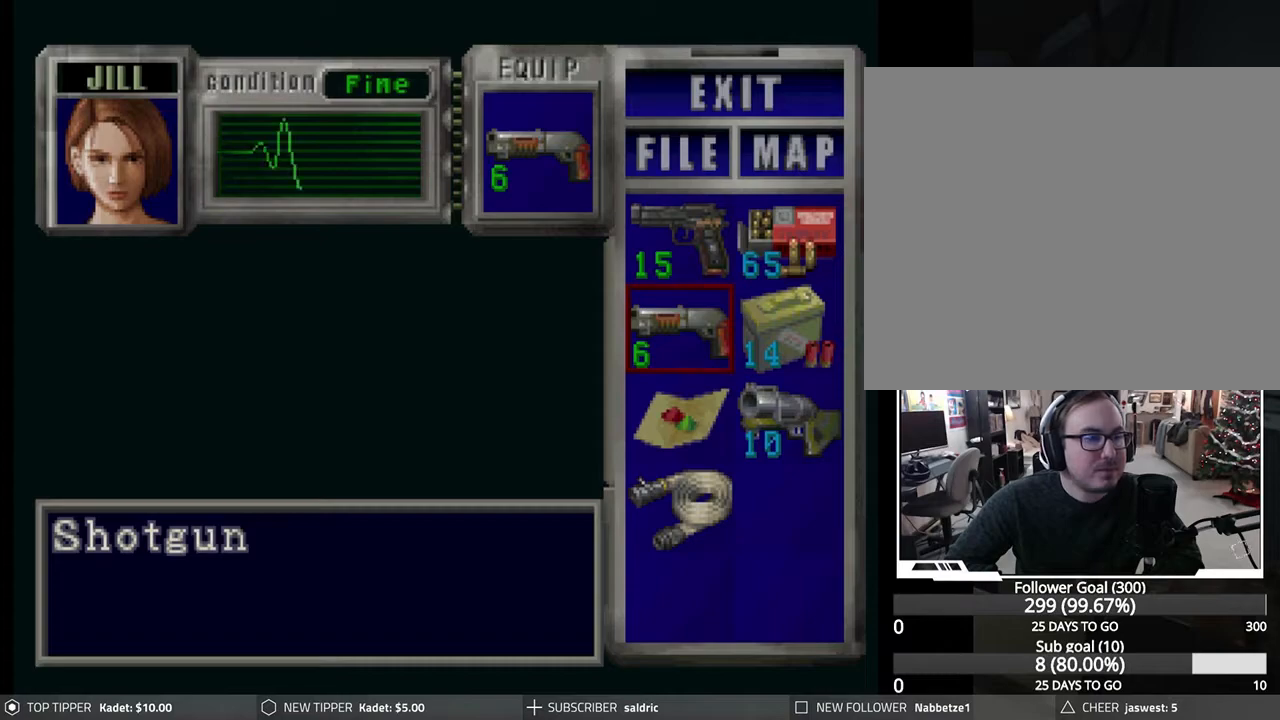
{"buttons": [], "left_stick": "center", "events": []}
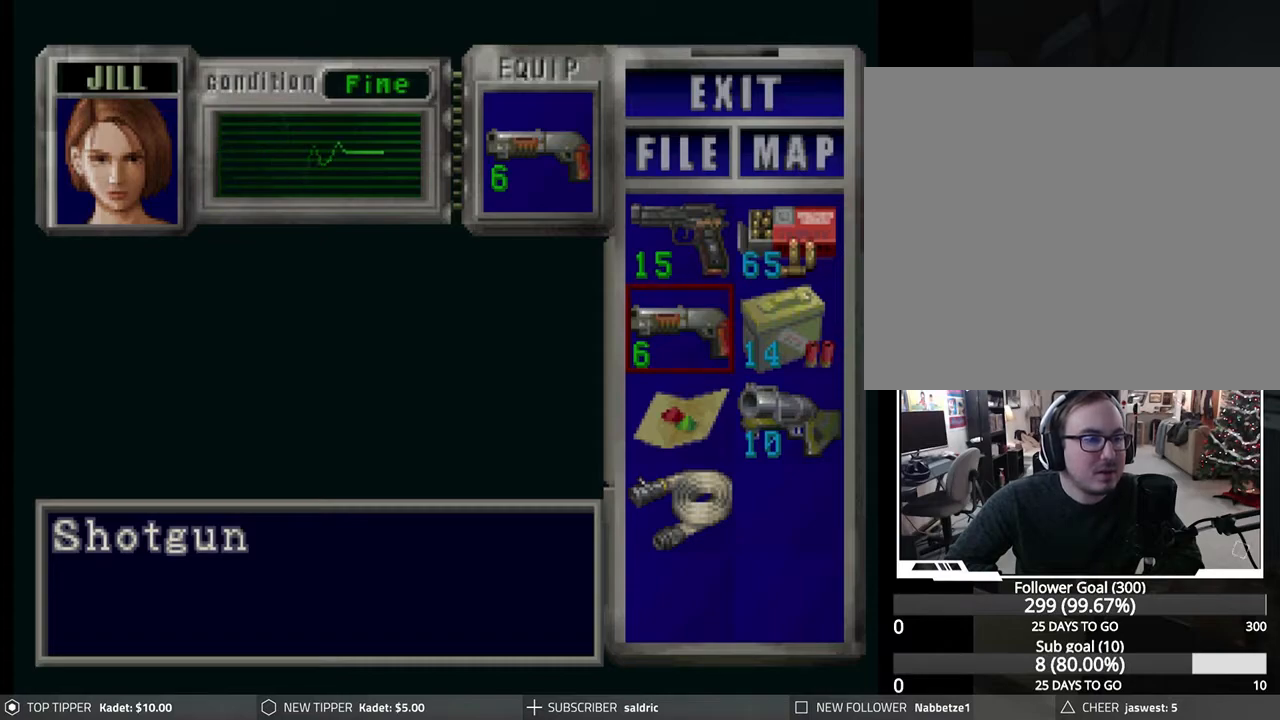
{"buttons": [], "left_stick": "center", "events": []}
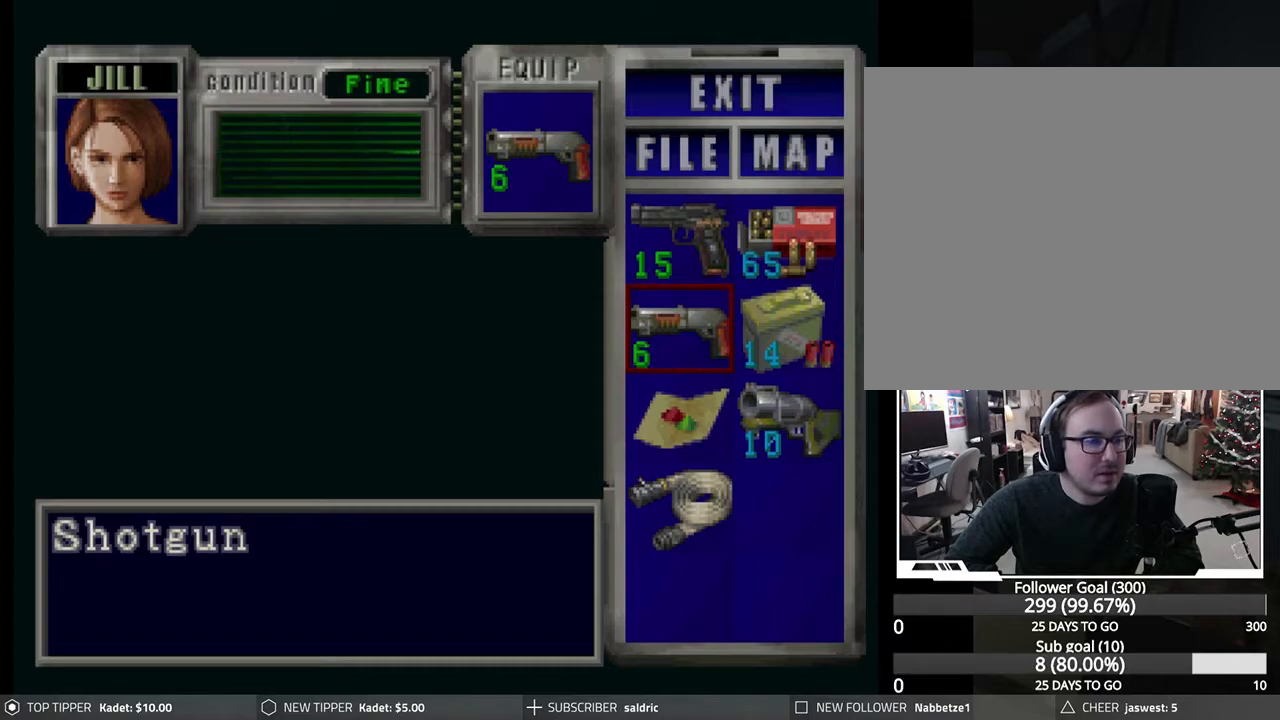
{"buttons": [], "left_stick": "center", "events": []}
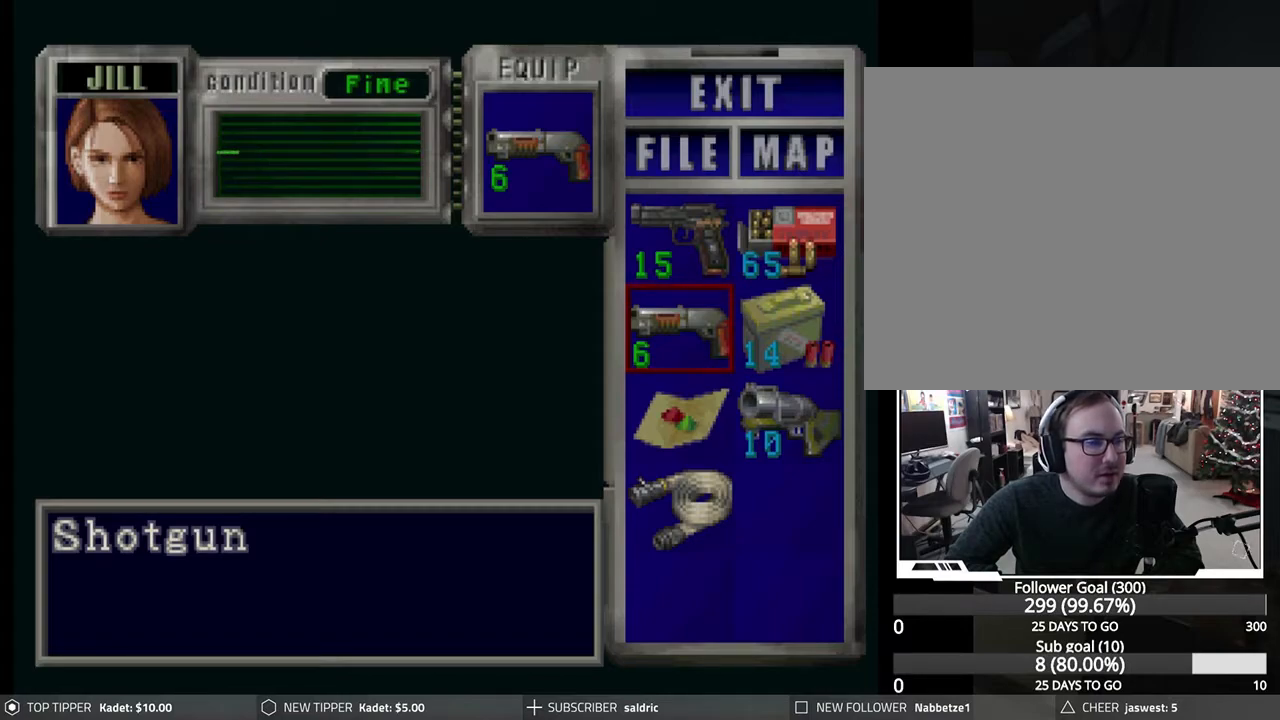
{"buttons": [], "left_stick": "center", "events": []}
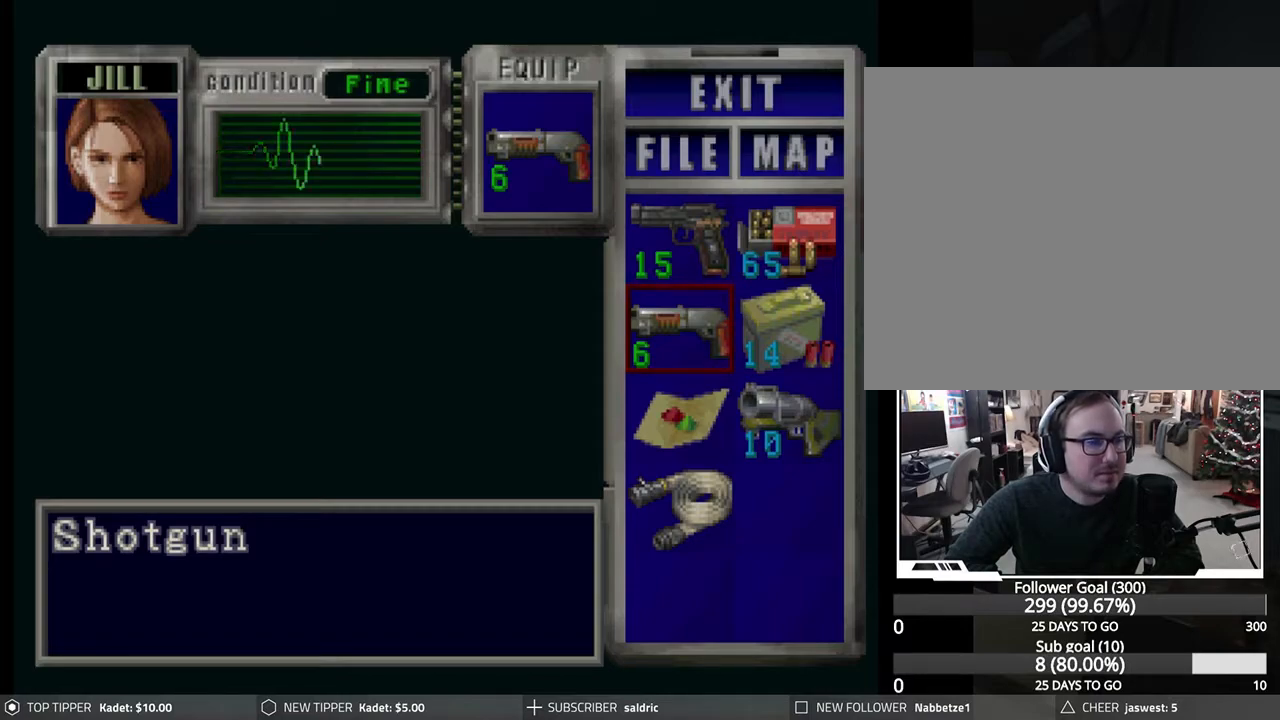
{"buttons": [], "left_stick": "center", "events": []}
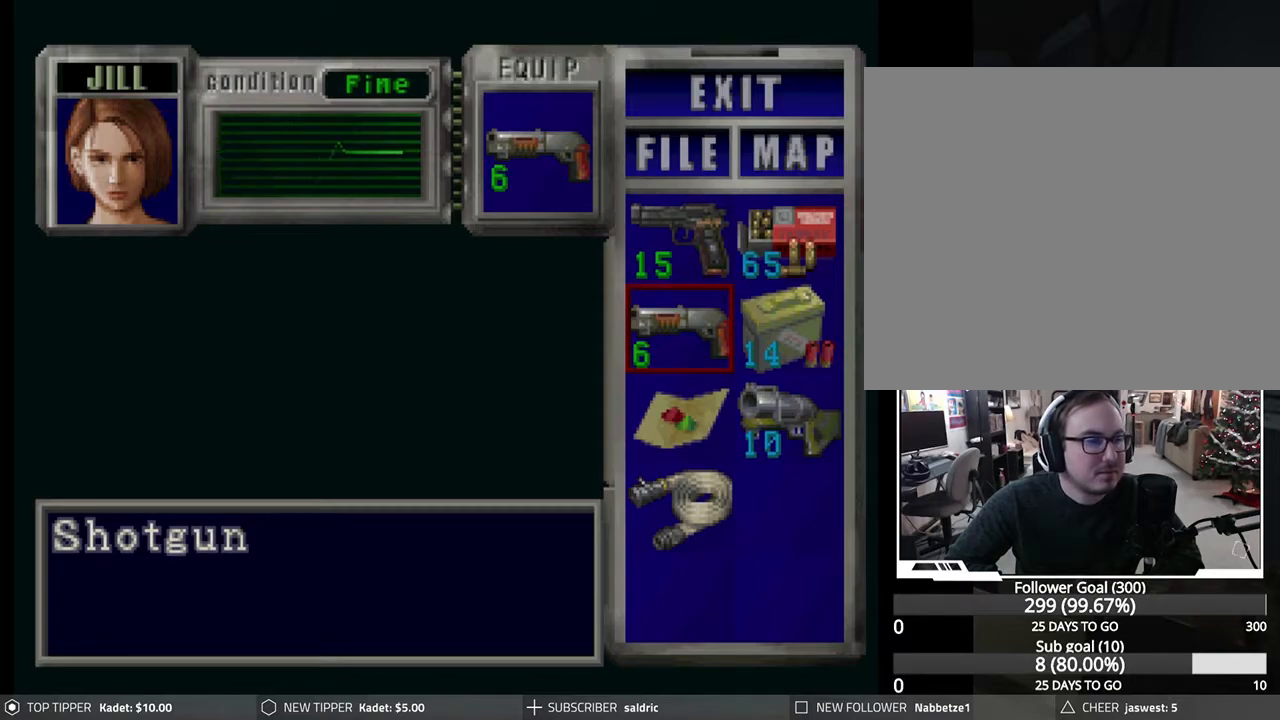
{"buttons": [], "left_stick": "center", "events": []}
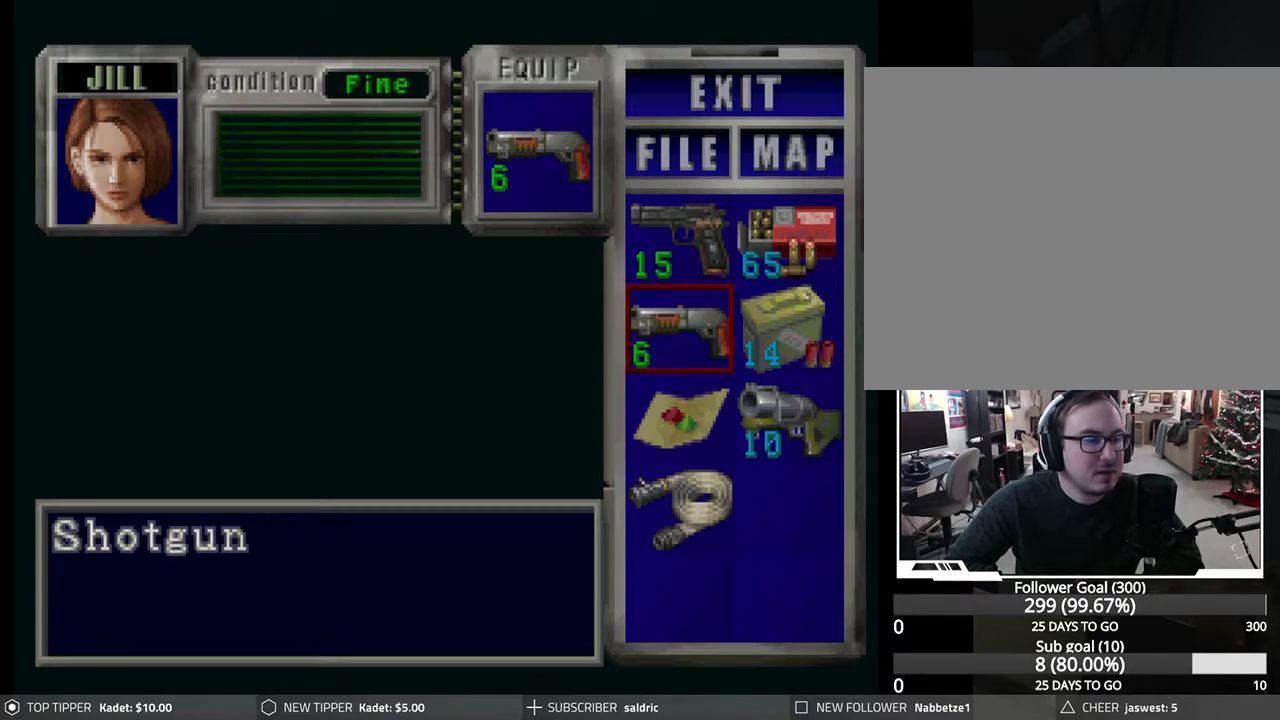
{"buttons": [], "left_stick": "center", "events": []}
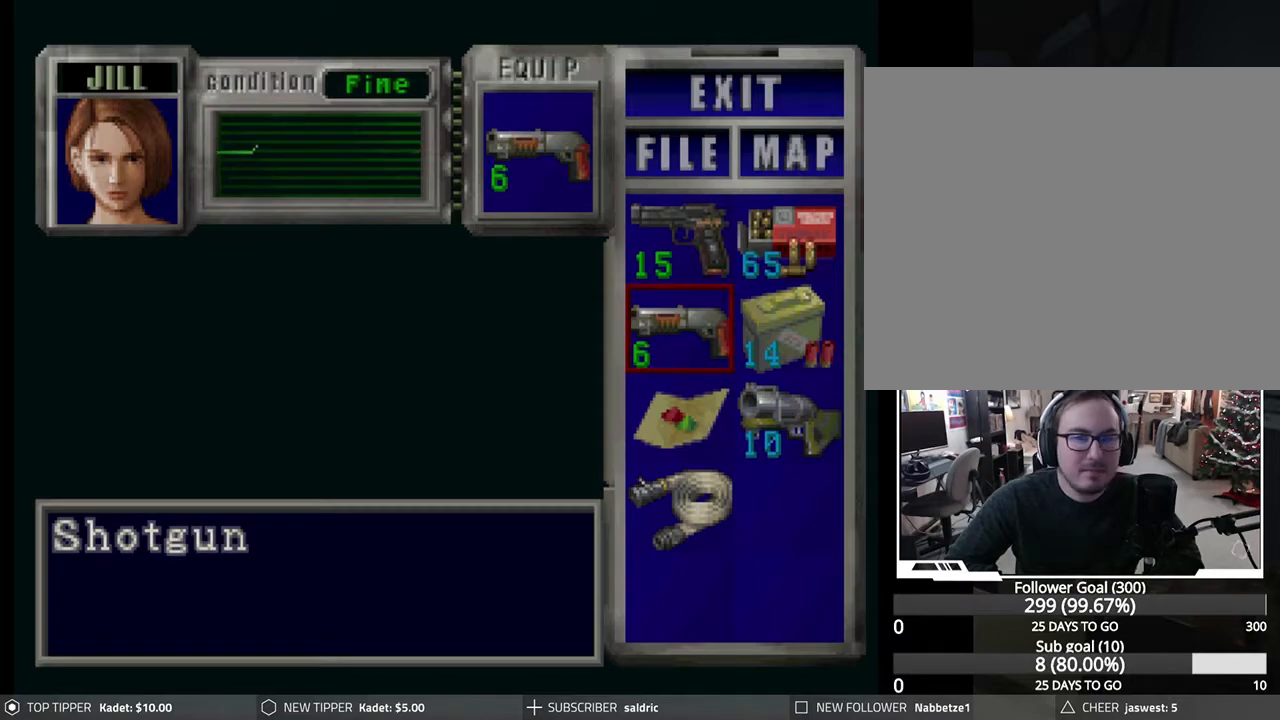
{"buttons": [], "left_stick": "center", "events": []}
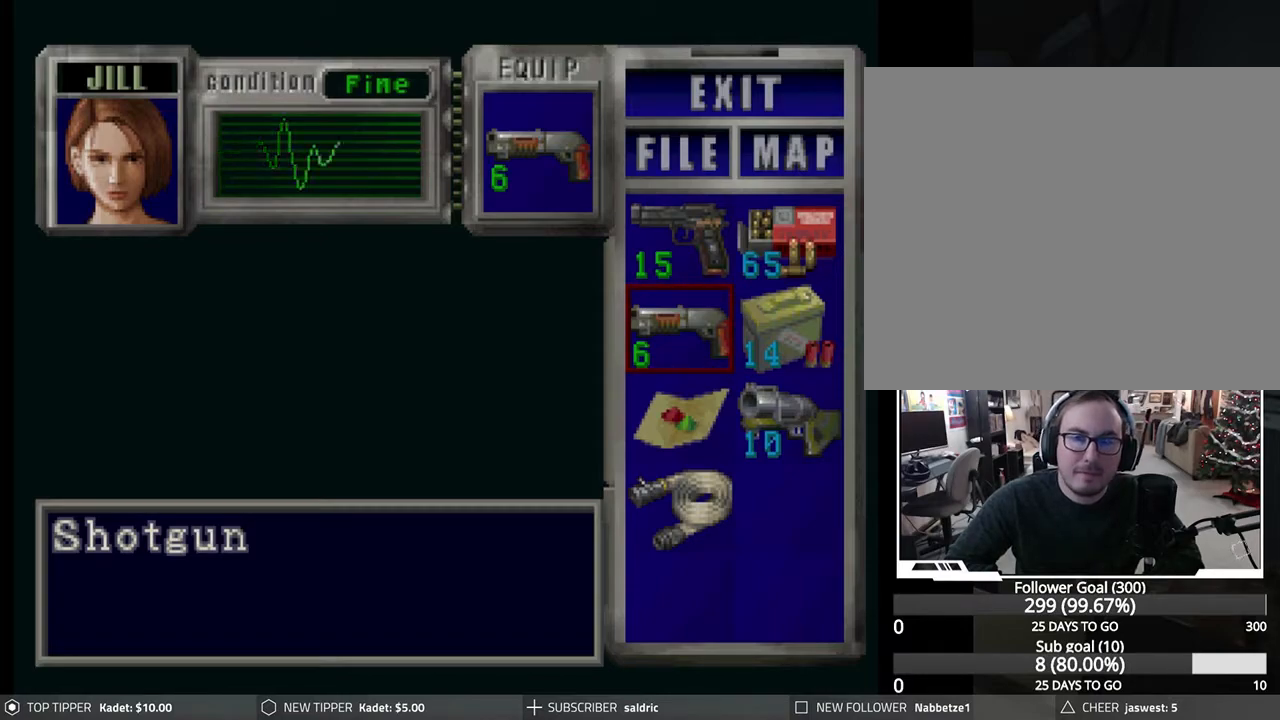
{"buttons": [], "left_stick": "center", "events": []}
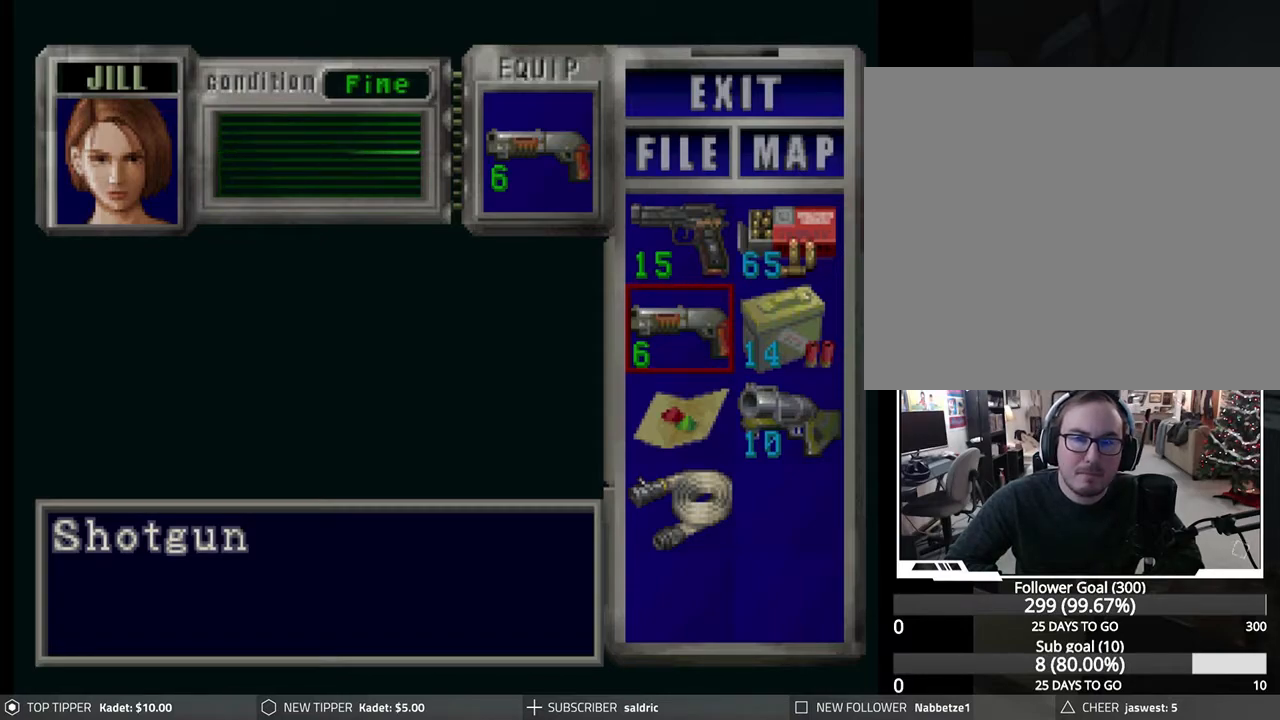
{"buttons": ["DPAD_UP"], "left_stick": "center", "events": [[150, "DPAD_RIGHT", "down"], [267, "DPAD_RIGHT", "up"], [483, "DPAD_UP", "down"]]}
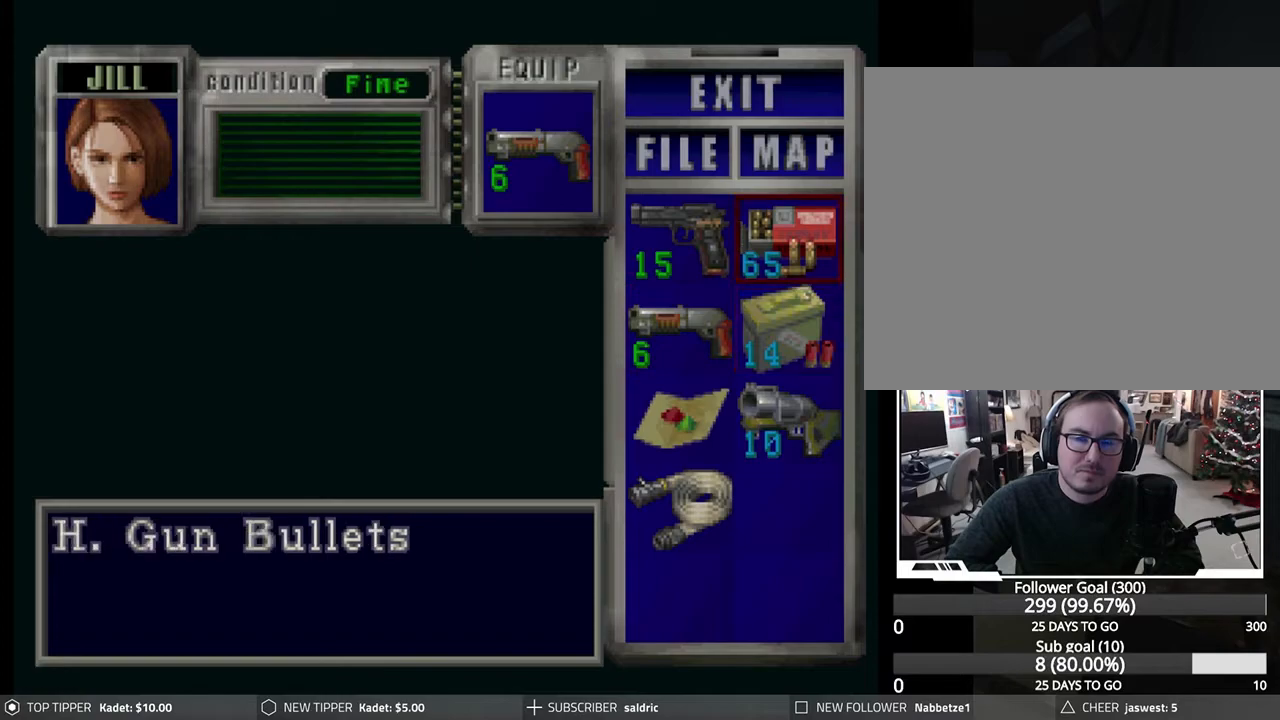
{"buttons": ["DPAD_DOWN"], "left_stick": "center", "events": [[50, "DPAD_UP", "up"], [200, "DPAD_LEFT", "down"], [300, "DPAD_LEFT", "up"], [450, "DPAD_DOWN", "down"]]}
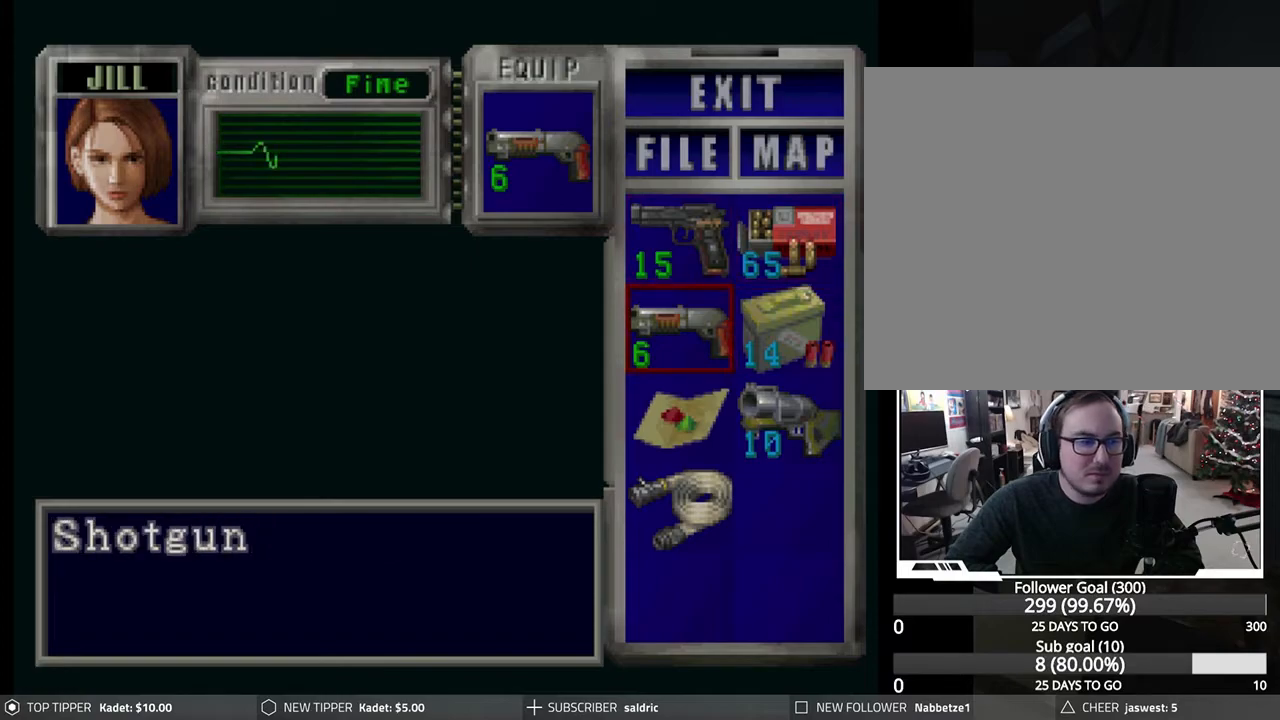
{"buttons": ["DPAD_RIGHT"], "left_stick": "center", "events": [[50, "DPAD_DOWN", "up"], [483, "DPAD_RIGHT", "down"]]}
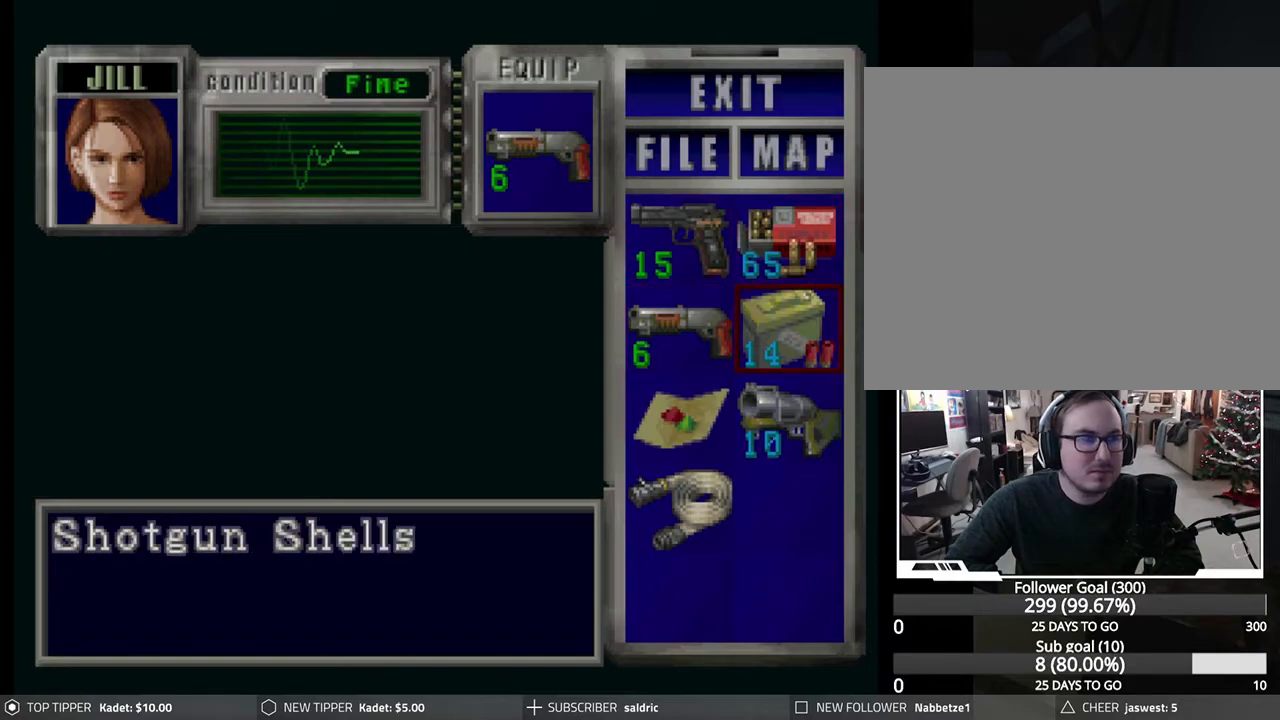
{"buttons": [], "left_stick": "center", "events": [[67, "DPAD_RIGHT", "up"]]}